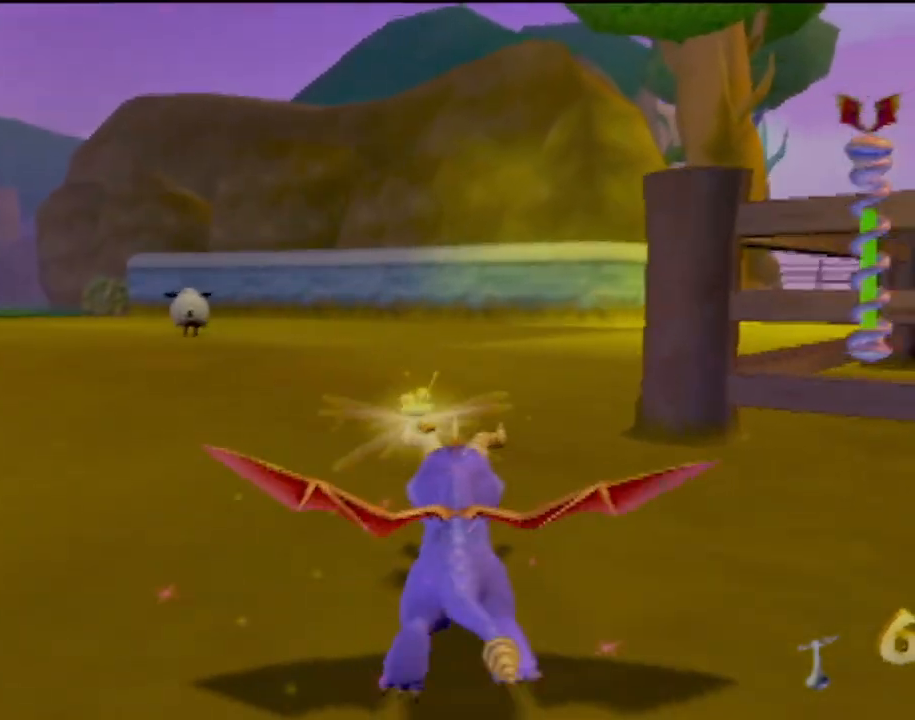
Gameplay with a controller (PlayStation layout); each line is a JSON object with the inputs held at the frame after it. "events" lists button and stick changes between this image and that frame as [ms after this image, input, new state], when the widget could be followed in between. Not read: L3 R3 right_stick.
{"buttons": ["SQUARE"], "left_stick": "center", "events": [[317, "left_stick", "center"]]}
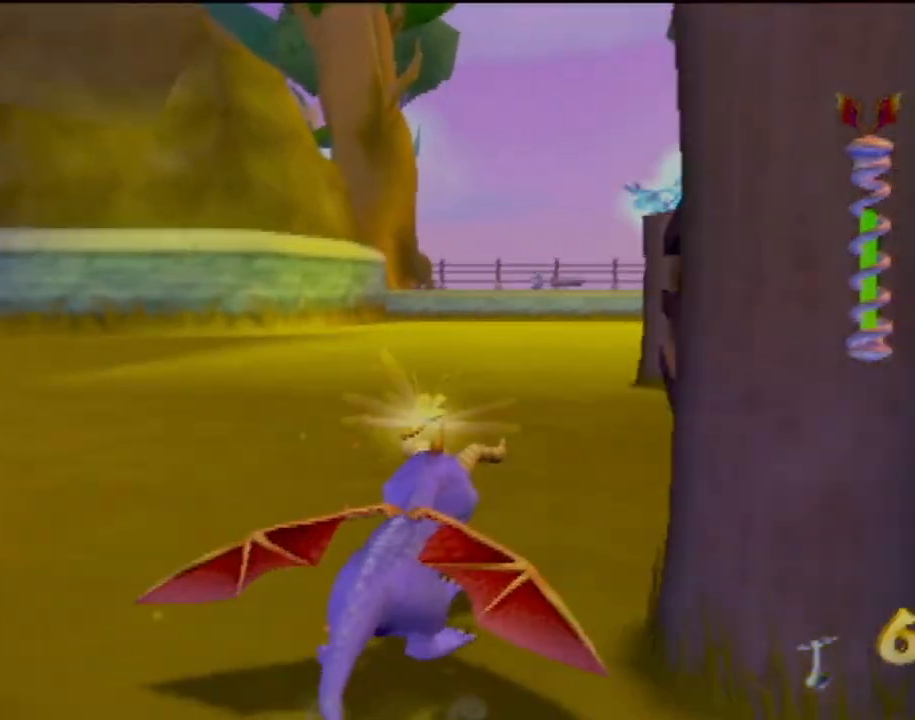
{"buttons": ["SQUARE"], "left_stick": "up", "events": [[433, "SQUARE", "up"], [467, "left_stick", "up"], [500, "SQUARE", "down"]]}
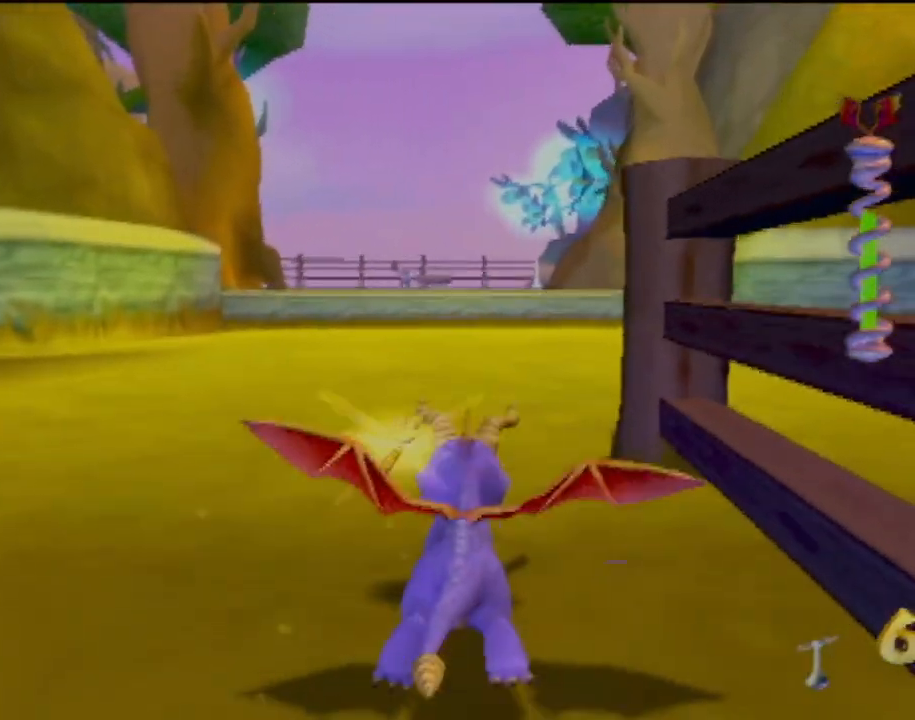
{"buttons": ["SQUARE"], "left_stick": "right", "events": [[167, "left_stick", "center"], [434, "left_stick", "right"]]}
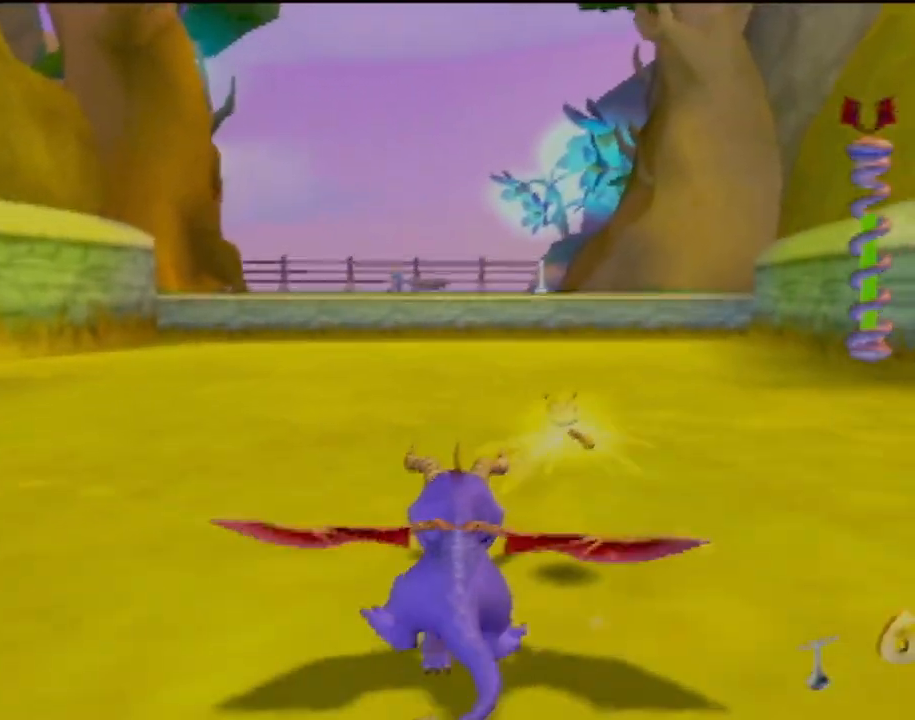
{"buttons": ["SQUARE"], "left_stick": "center", "events": [[16, "left_stick", "center"], [300, "left_stick", "up-left"], [433, "left_stick", "center"]]}
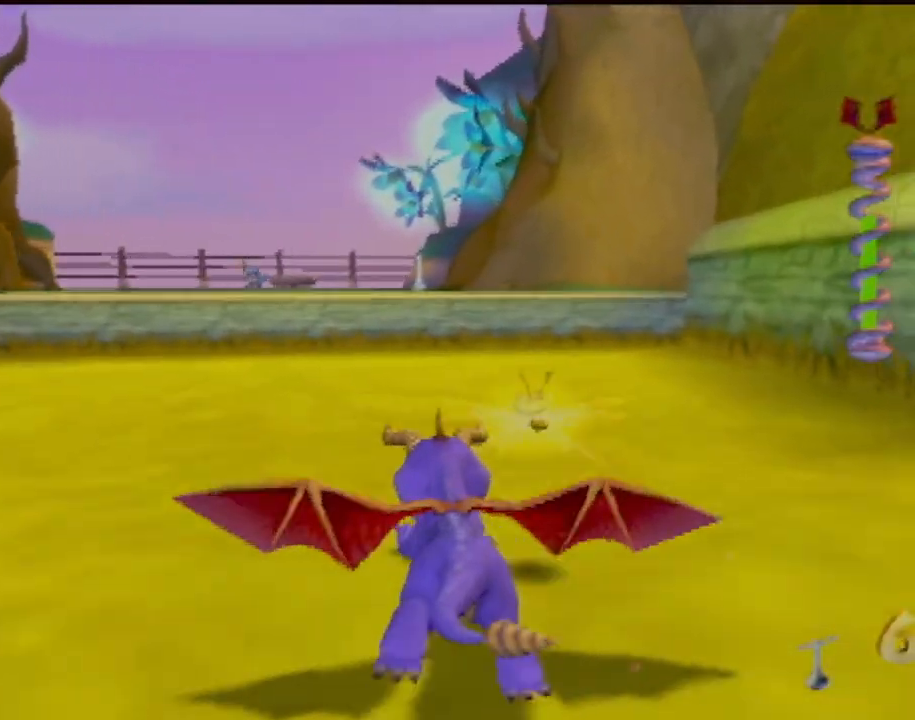
{"buttons": ["SQUARE"], "left_stick": "center", "events": [[334, "left_stick", "down-right"], [401, "left_stick", "center"]]}
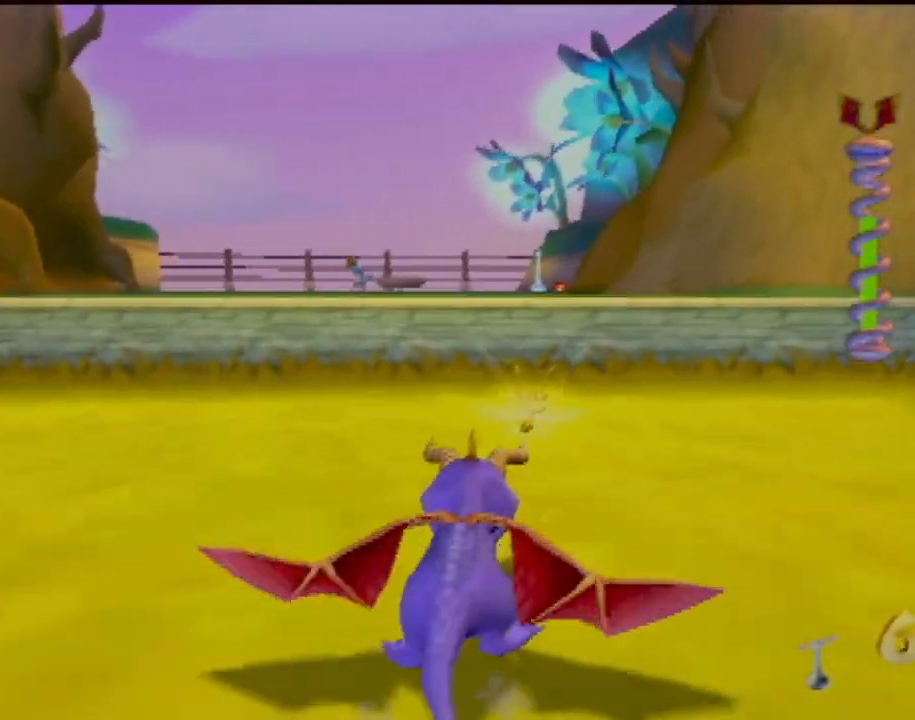
{"buttons": ["CROSS", "SQUARE"], "left_stick": "center", "events": [[300, "CROSS", "down"]]}
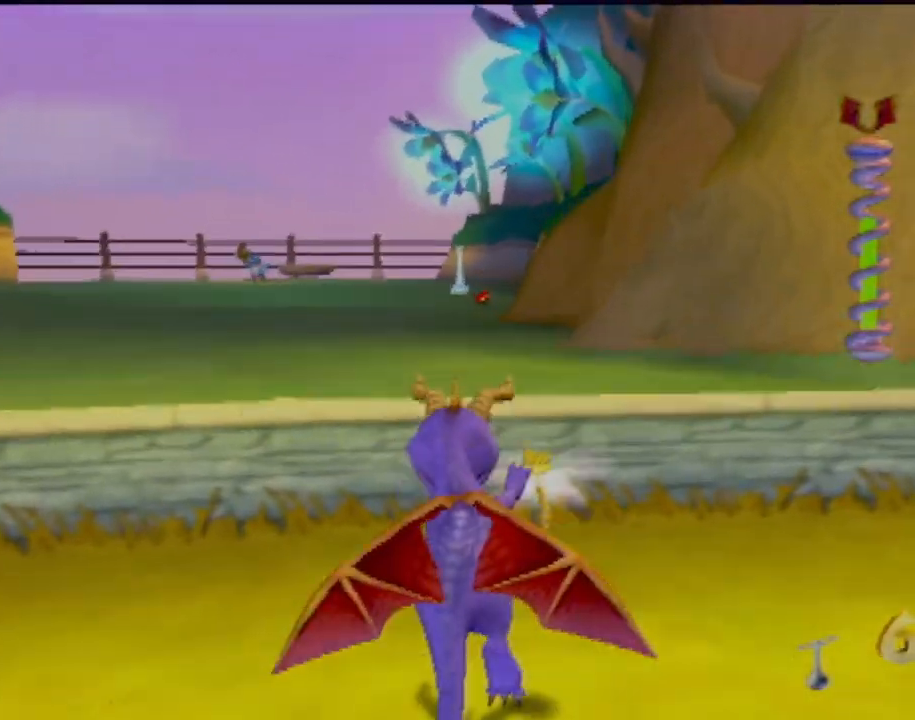
{"buttons": ["SQUARE"], "left_stick": "center", "events": [[201, "CROSS", "up"]]}
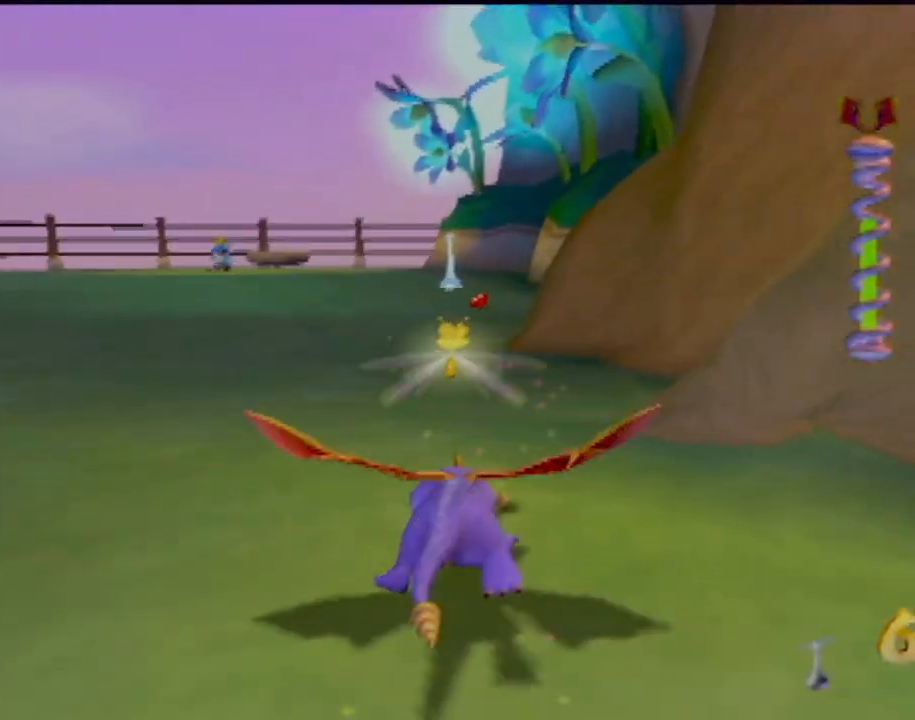
{"buttons": ["SQUARE"], "left_stick": "center", "events": []}
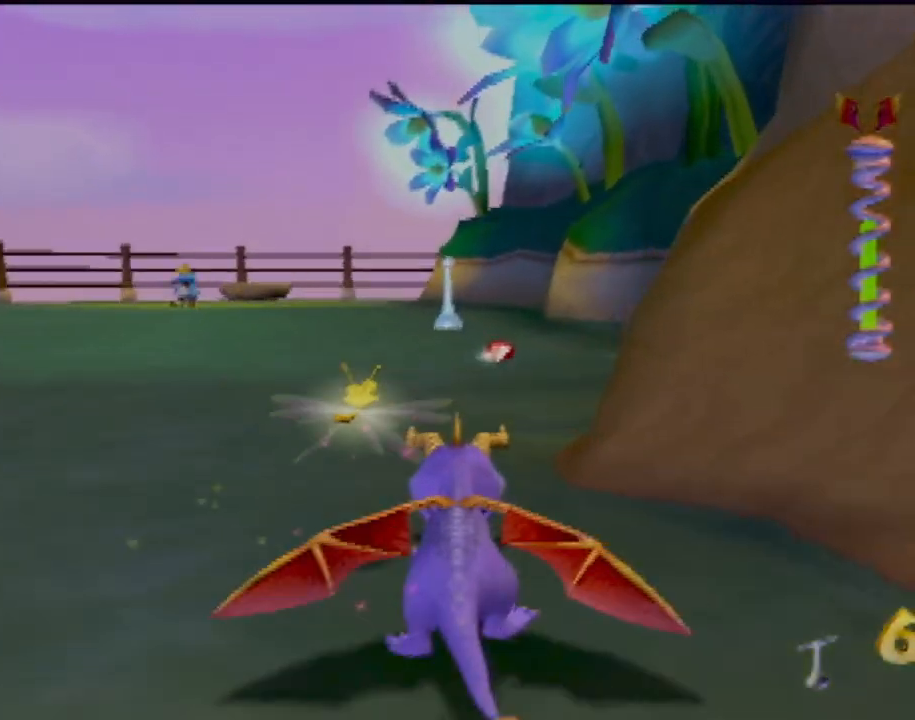
{"buttons": ["SQUARE"], "left_stick": "center", "events": []}
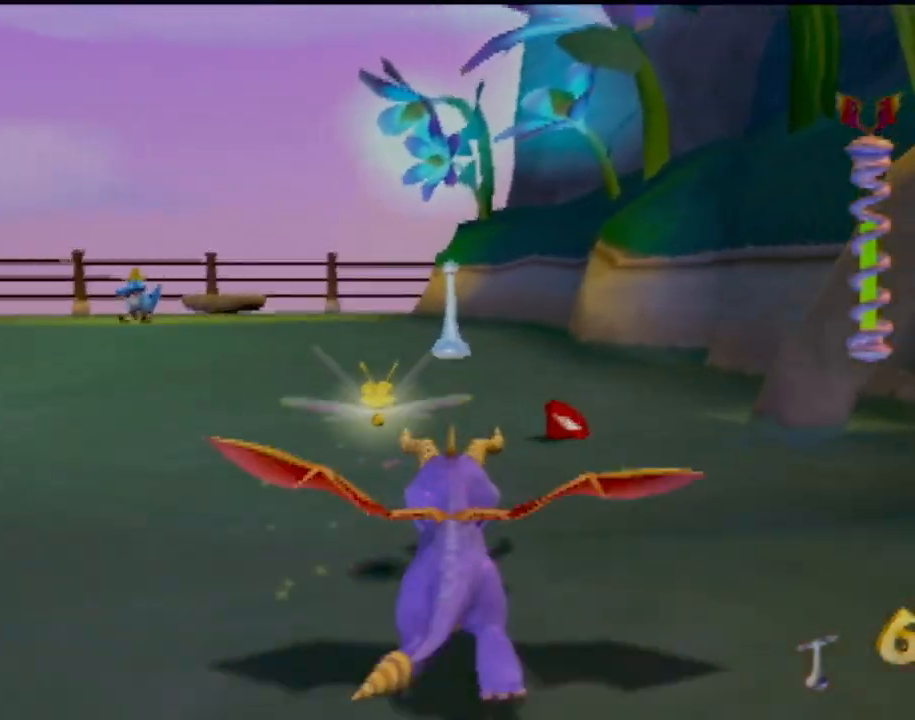
{"buttons": ["SQUARE"], "left_stick": "up", "events": [[434, "left_stick", "up"]]}
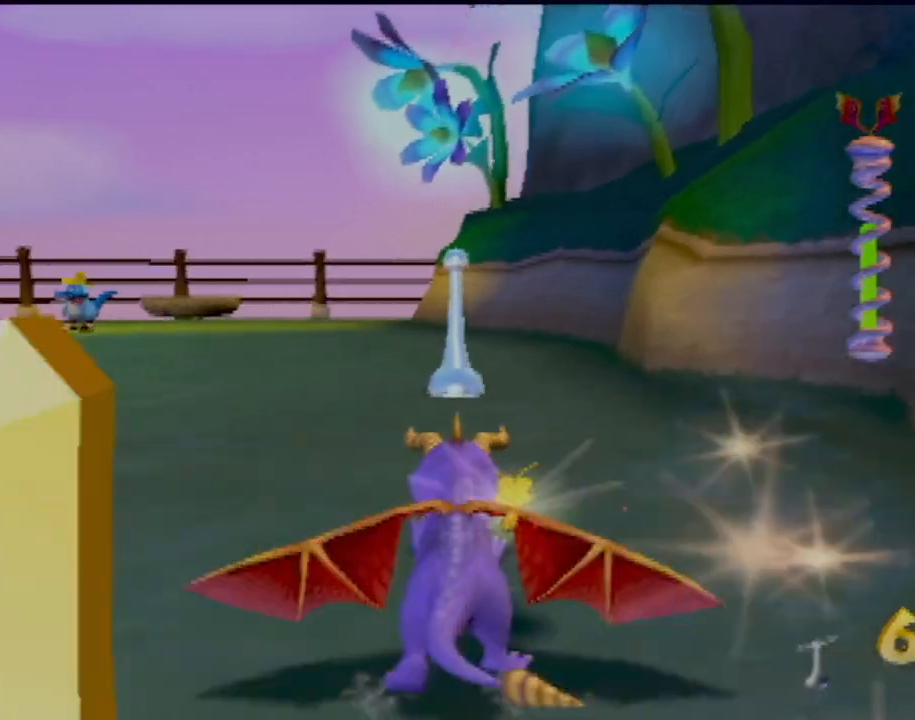
{"buttons": ["R2"], "left_stick": "up-left", "events": [[67, "SQUARE", "up"], [134, "CIRCLE", "down"], [217, "R2", "down"], [251, "CIRCLE", "up"], [384, "left_stick", "up-left"]]}
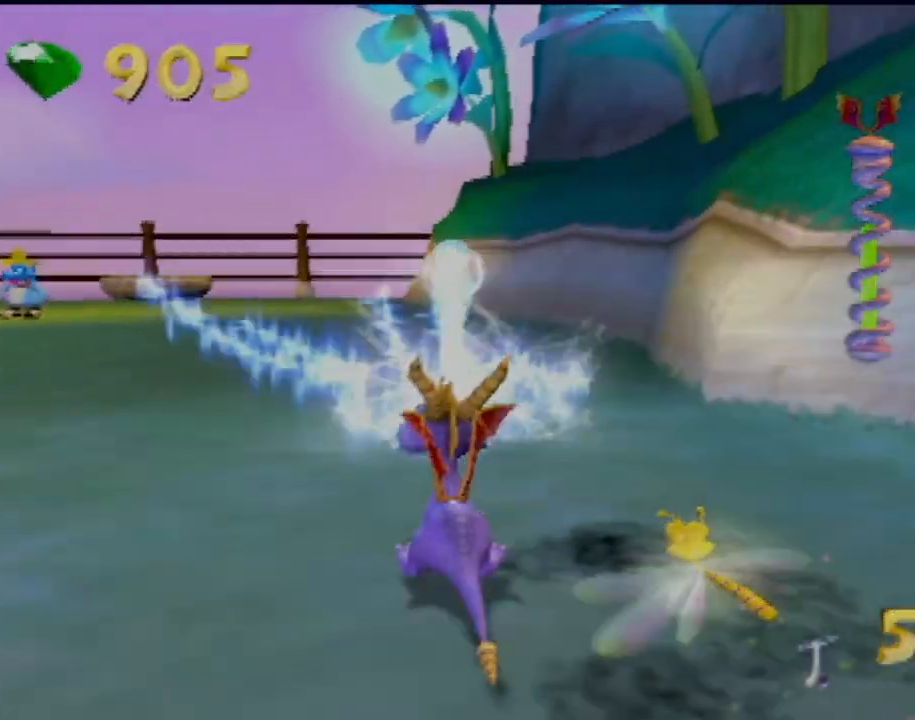
{"buttons": ["SQUARE"], "left_stick": "down-left", "events": [[217, "left_stick", "down-left"], [283, "R2", "up"], [417, "SQUARE", "down"]]}
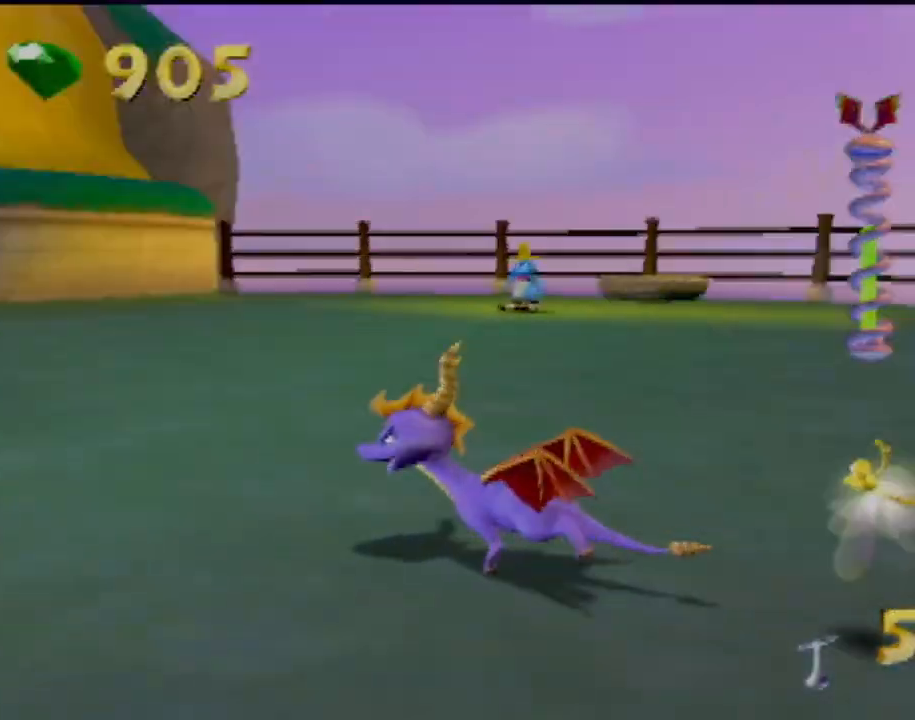
{"buttons": ["SQUARE"], "left_stick": "up-left", "events": [[117, "left_stick", "left"], [351, "left_stick", "up-left"]]}
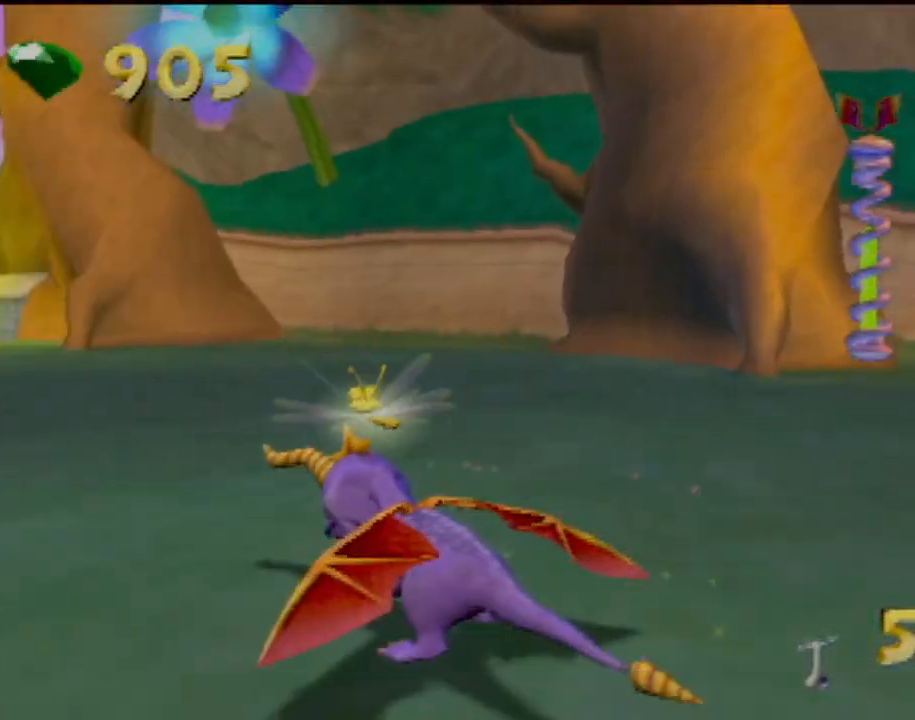
{"buttons": ["SQUARE"], "left_stick": "left", "events": [[17, "left_stick", "center"], [384, "left_stick", "left"]]}
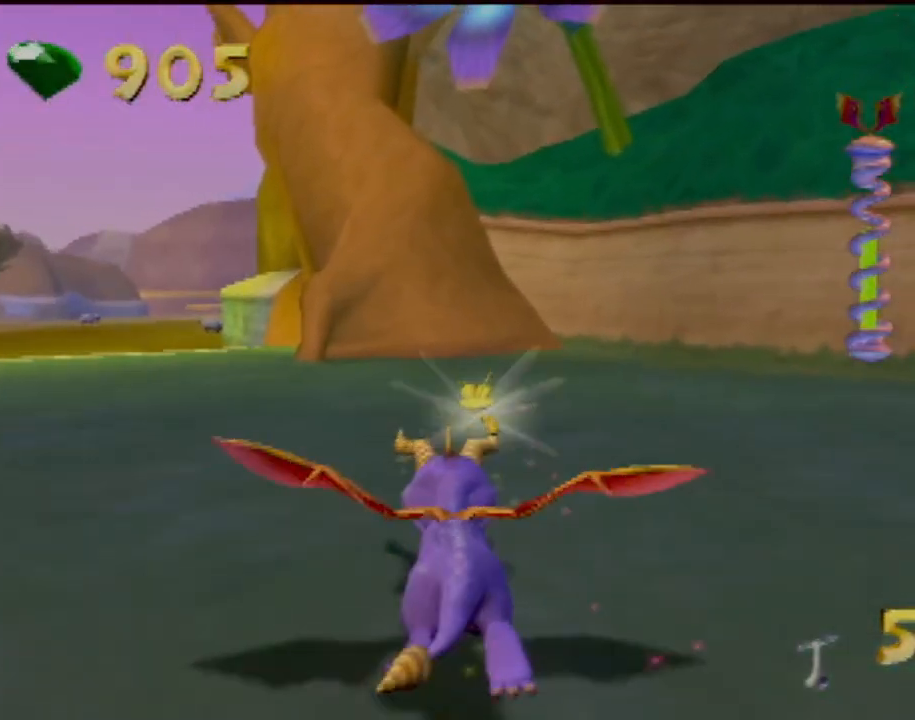
{"buttons": ["SQUARE"], "left_stick": "center", "events": [[217, "left_stick", "center"]]}
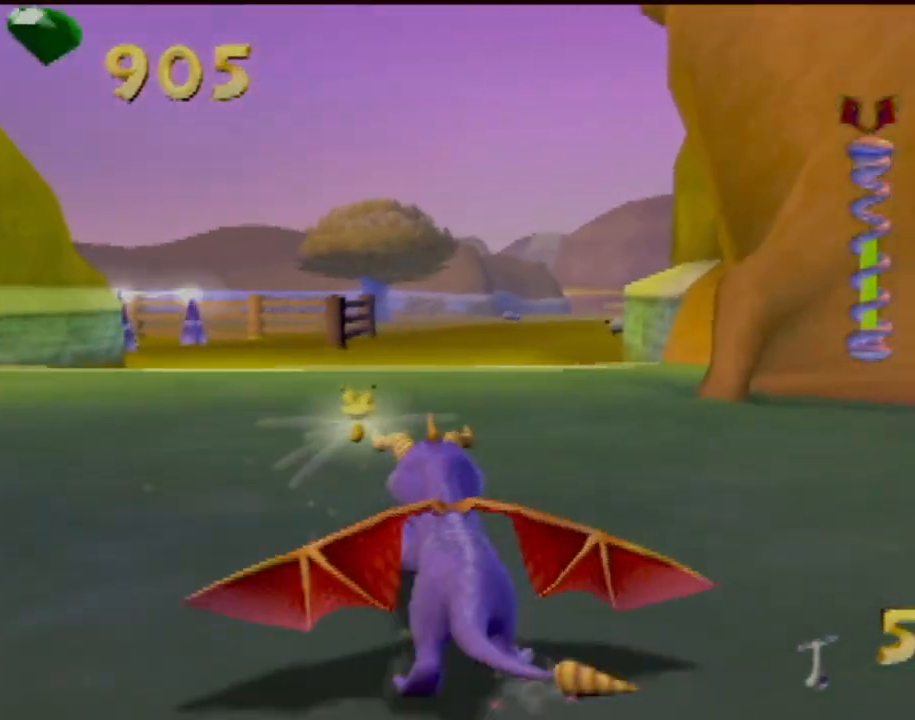
{"buttons": ["SQUARE"], "left_stick": "right", "events": [[450, "left_stick", "right"]]}
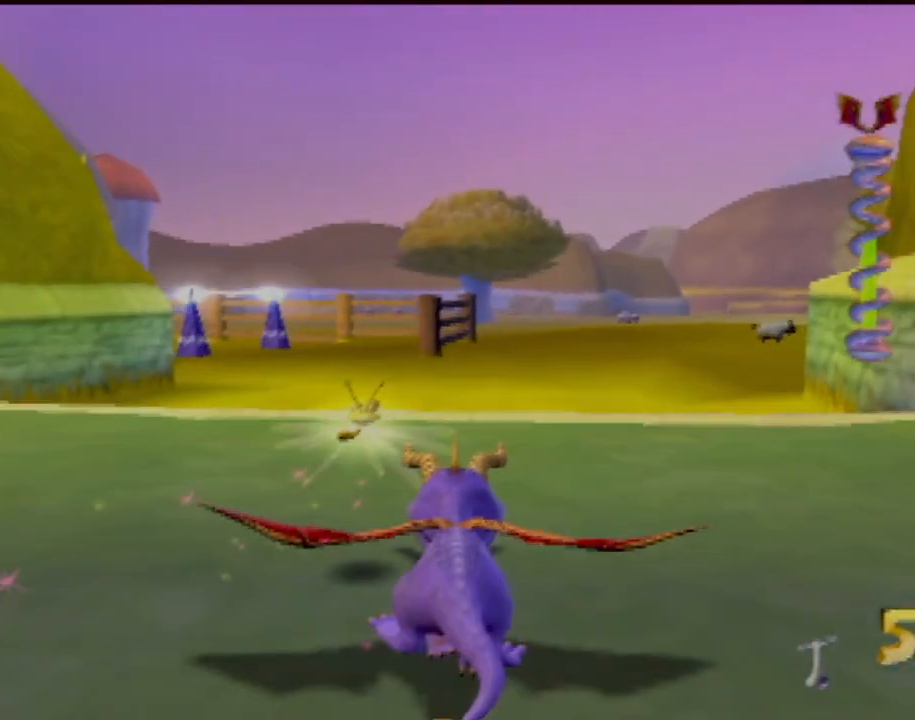
{"buttons": ["SQUARE"], "left_stick": "center", "events": [[201, "left_stick", "center"]]}
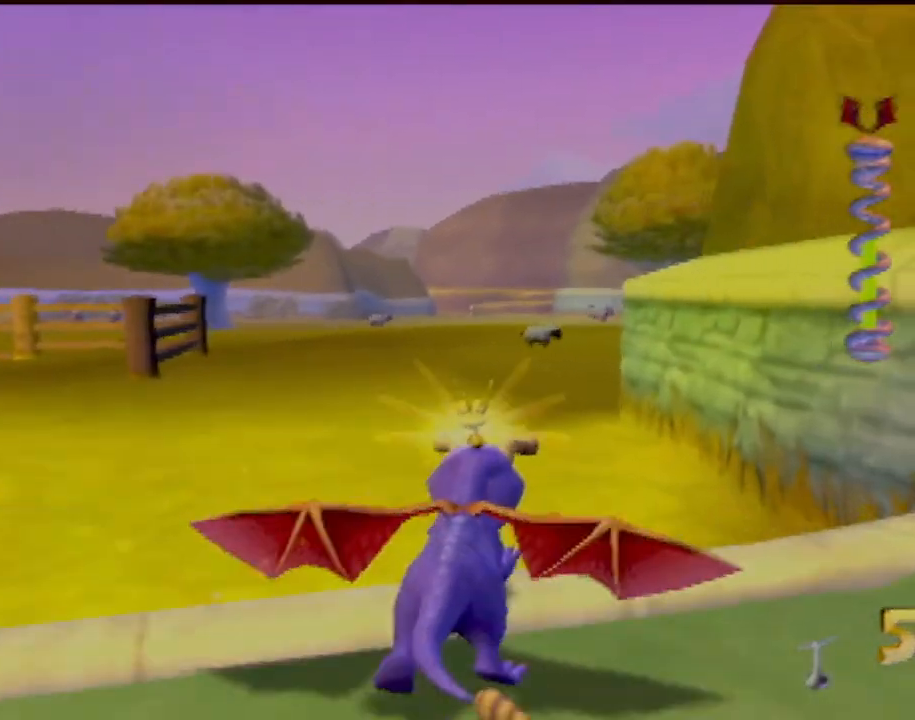
{"buttons": ["SQUARE"], "left_stick": "center", "events": []}
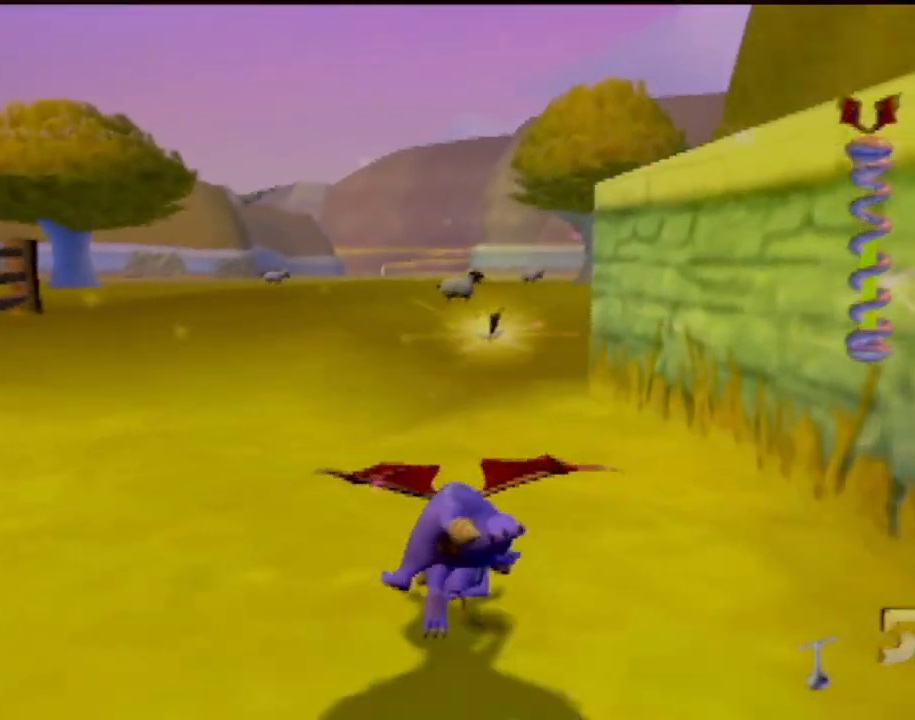
{"buttons": ["SQUARE"], "left_stick": "center", "events": [[100, "left_stick", "right"], [184, "left_stick", "center"]]}
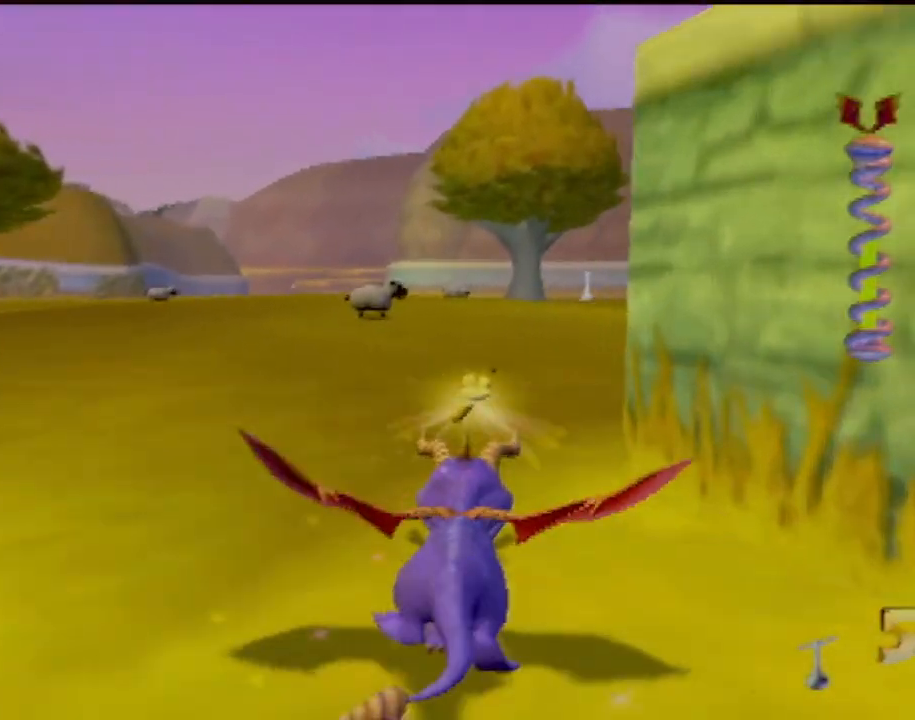
{"buttons": ["SQUARE"], "left_stick": "center", "events": [[133, "left_stick", "right"], [250, "left_stick", "center"]]}
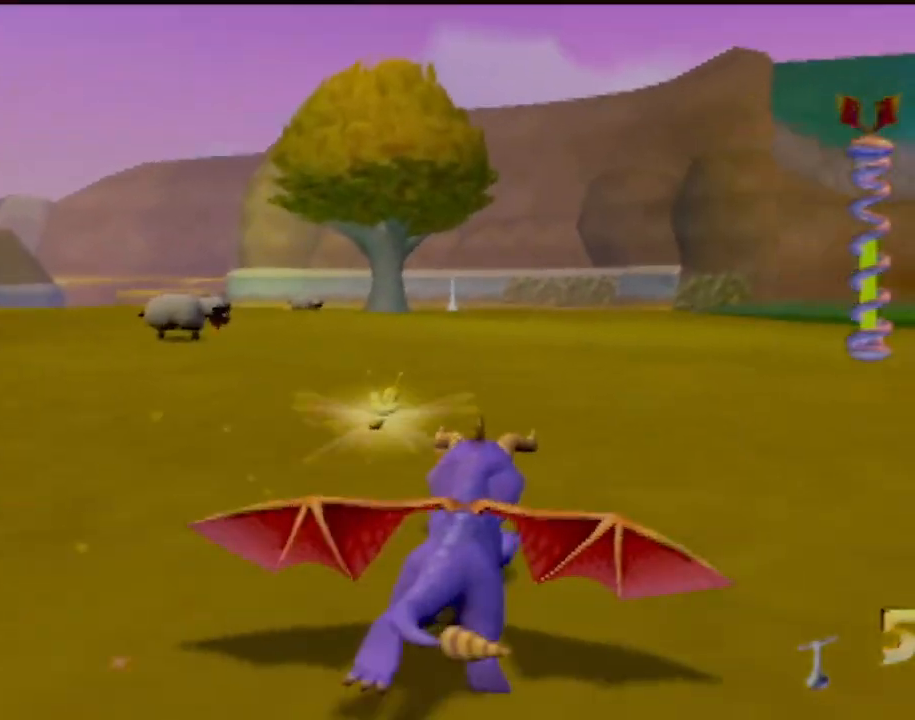
{"buttons": ["SQUARE"], "left_stick": "center", "events": [[201, "left_stick", "right"], [367, "left_stick", "center"]]}
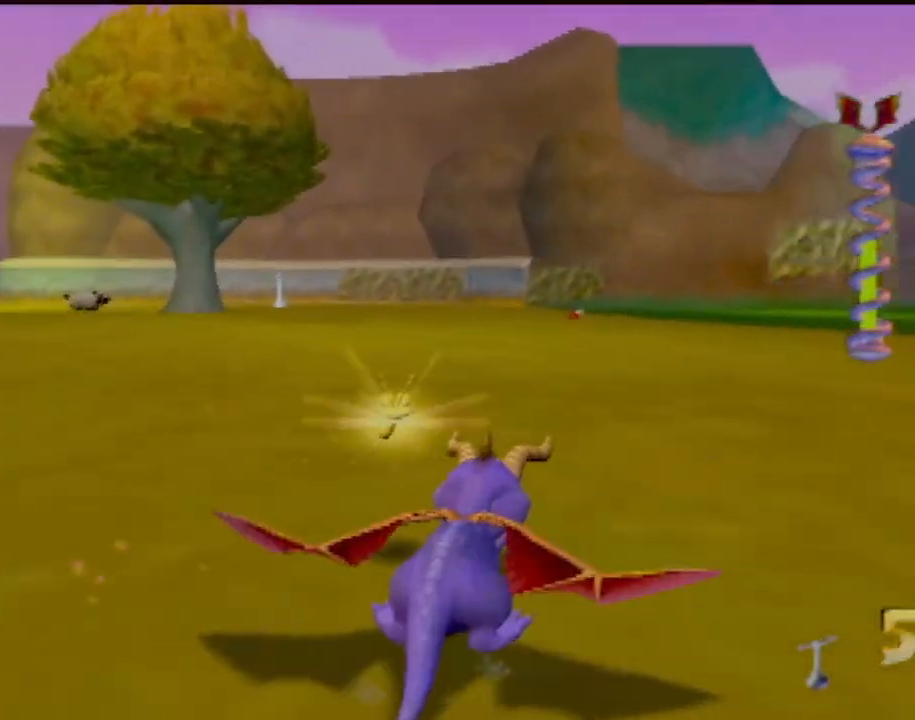
{"buttons": ["SQUARE"], "left_stick": "center", "events": [[83, "left_stick", "right"], [133, "left_stick", "center"], [334, "left_stick", "left"], [450, "left_stick", "center"]]}
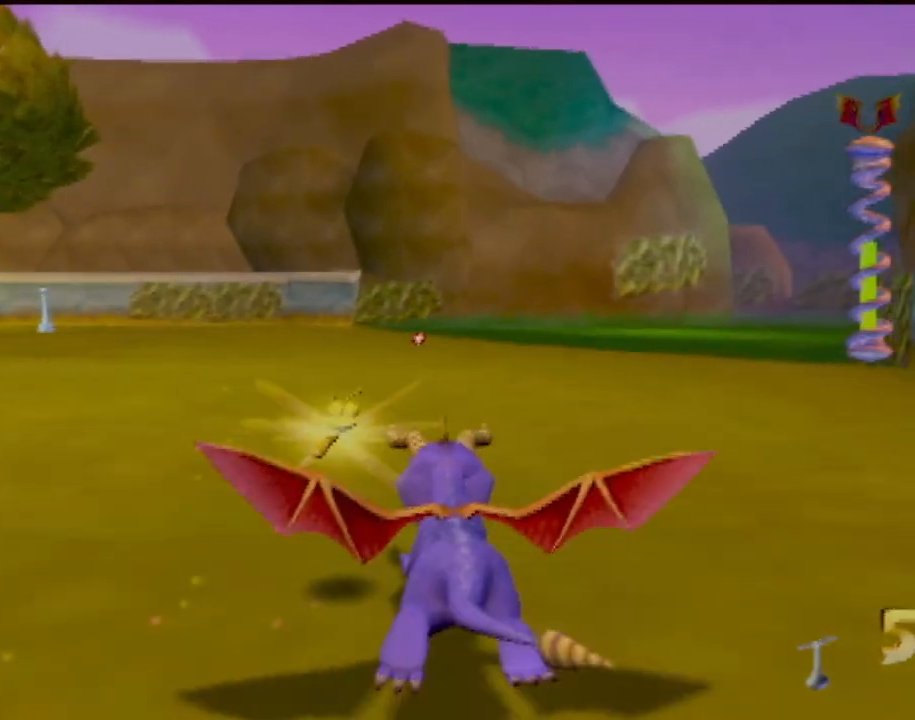
{"buttons": ["SQUARE"], "left_stick": "center", "events": [[367, "left_stick", "left"], [484, "left_stick", "center"]]}
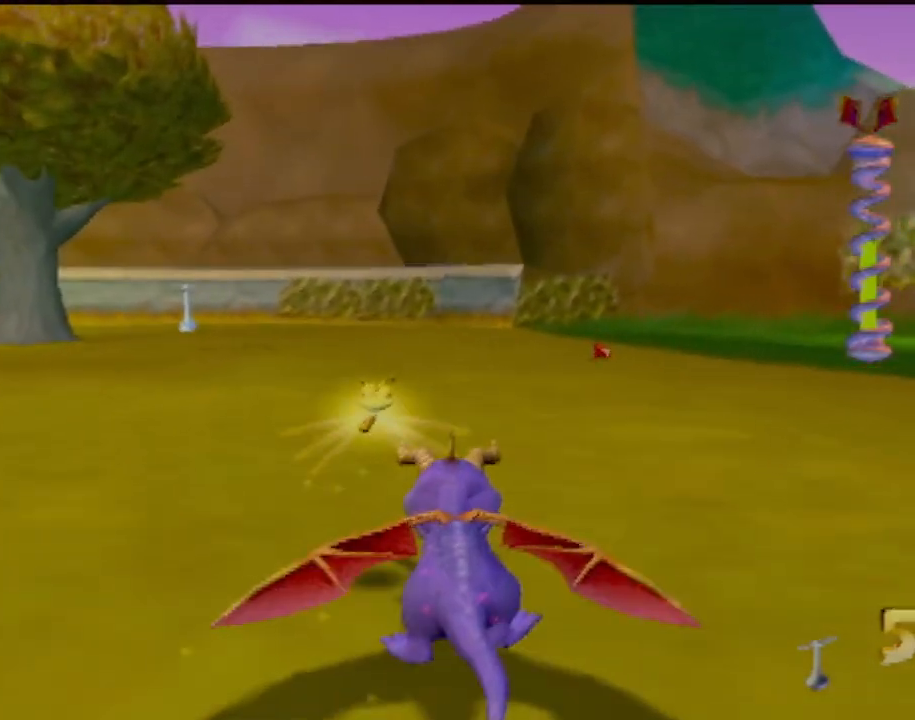
{"buttons": ["SQUARE"], "left_stick": "left", "events": [[367, "left_stick", "left"]]}
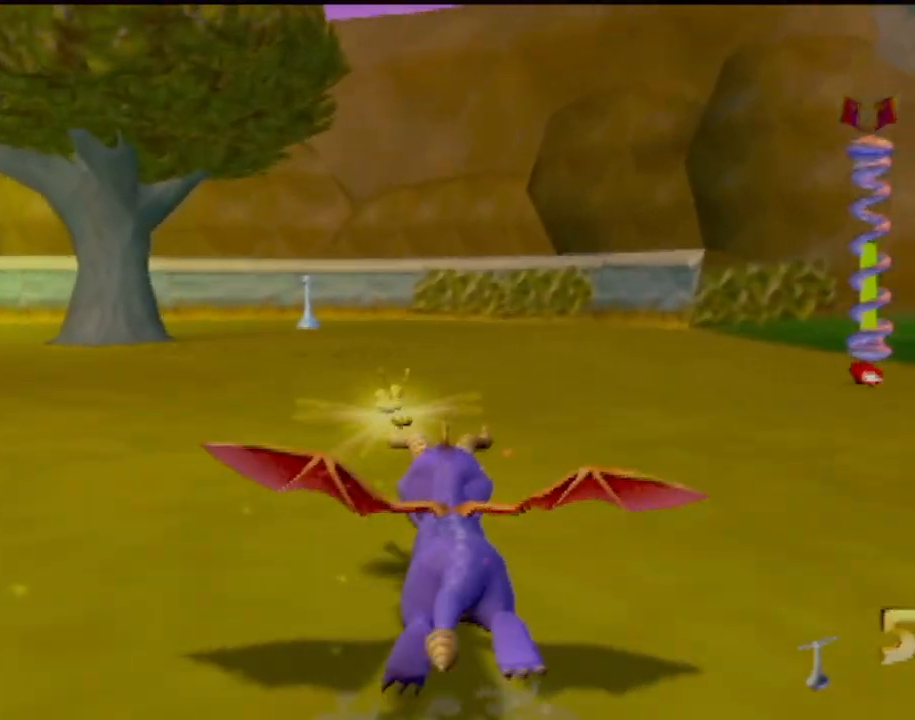
{"buttons": ["SQUARE"], "left_stick": "center", "events": [[17, "left_stick", "center"]]}
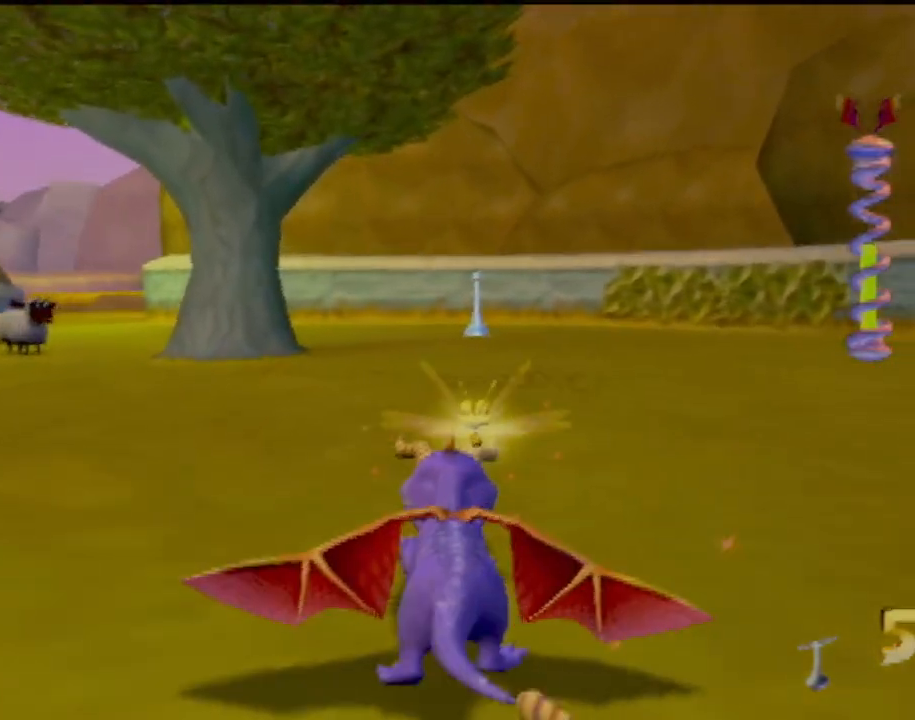
{"buttons": ["SQUARE"], "left_stick": "center", "events": [[334, "left_stick", "right"], [384, "left_stick", "center"]]}
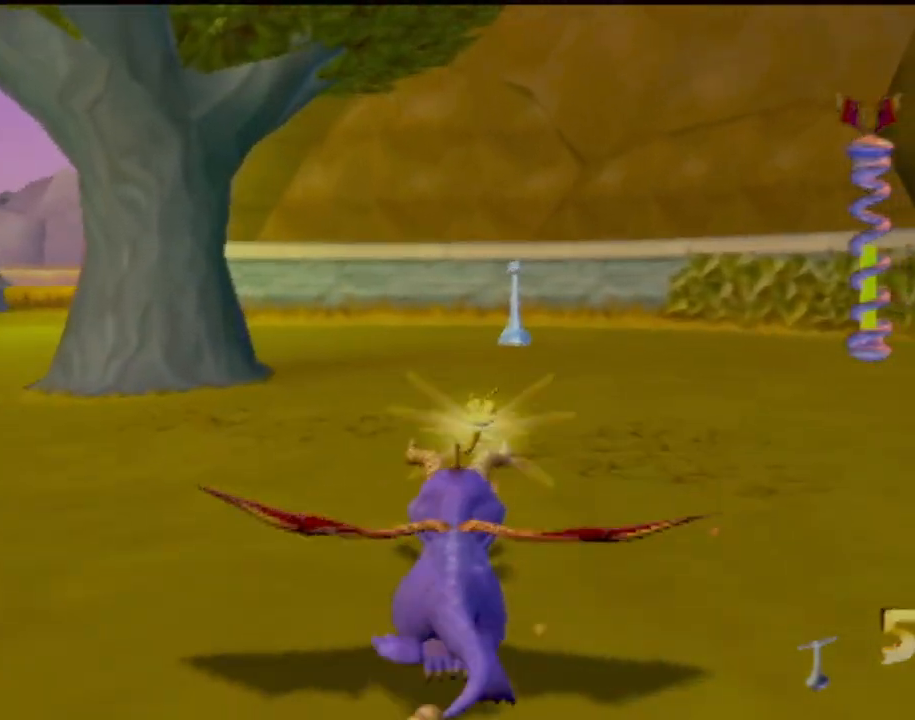
{"buttons": ["SQUARE"], "left_stick": "up", "events": [[301, "left_stick", "up"]]}
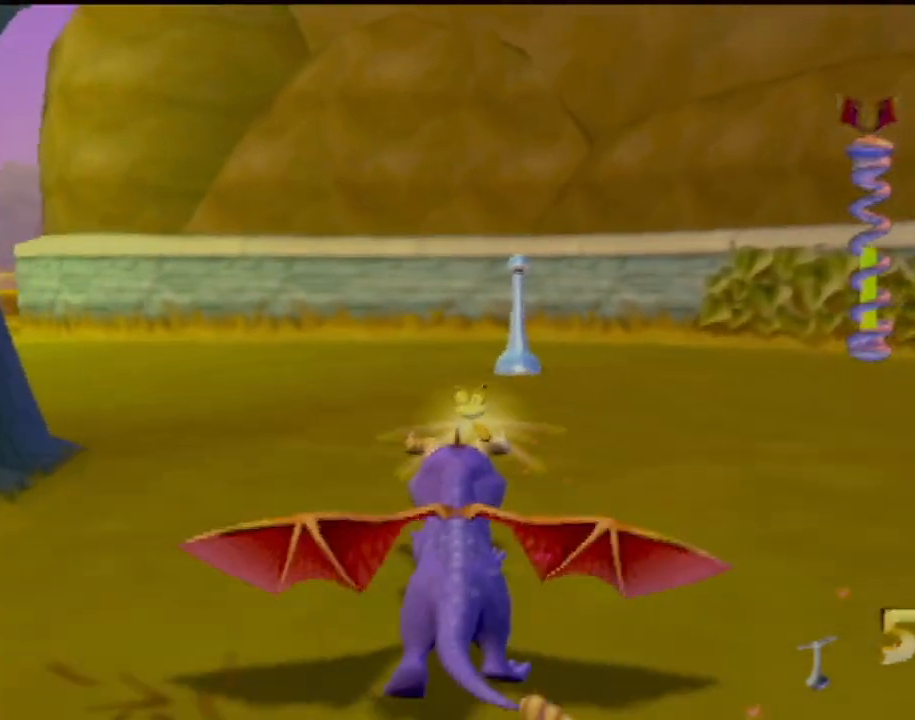
{"buttons": [], "left_stick": "up", "events": [[67, "SQUARE", "up"], [133, "CIRCLE", "down"], [167, "left_stick", "up-right"], [267, "CIRCLE", "up"], [350, "left_stick", "up"]]}
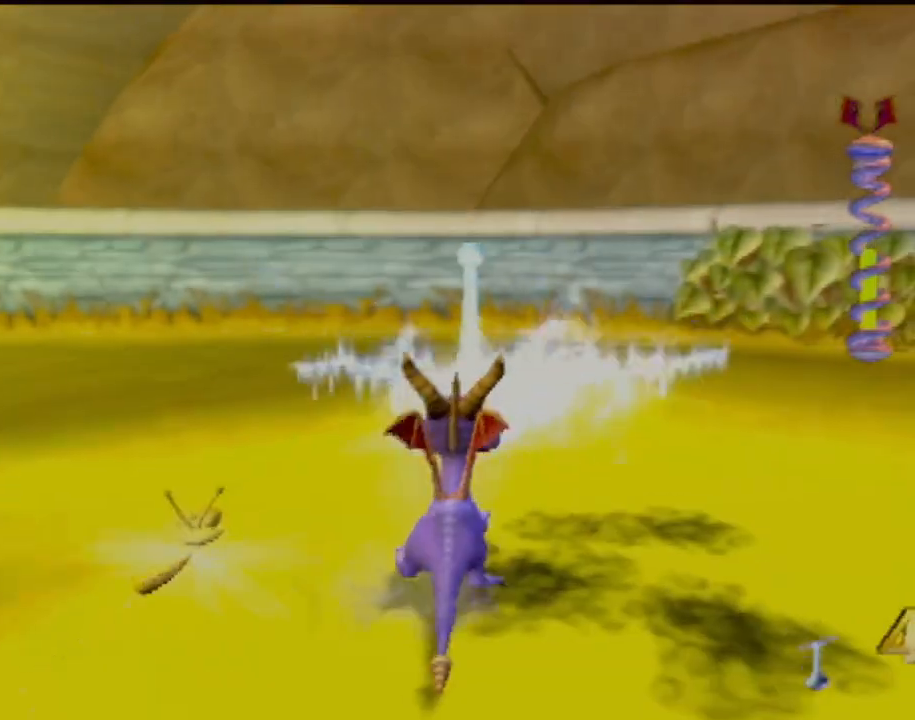
{"buttons": ["SQUARE"], "left_stick": "up-left", "events": [[117, "left_stick", "up-left"], [467, "SQUARE", "down"]]}